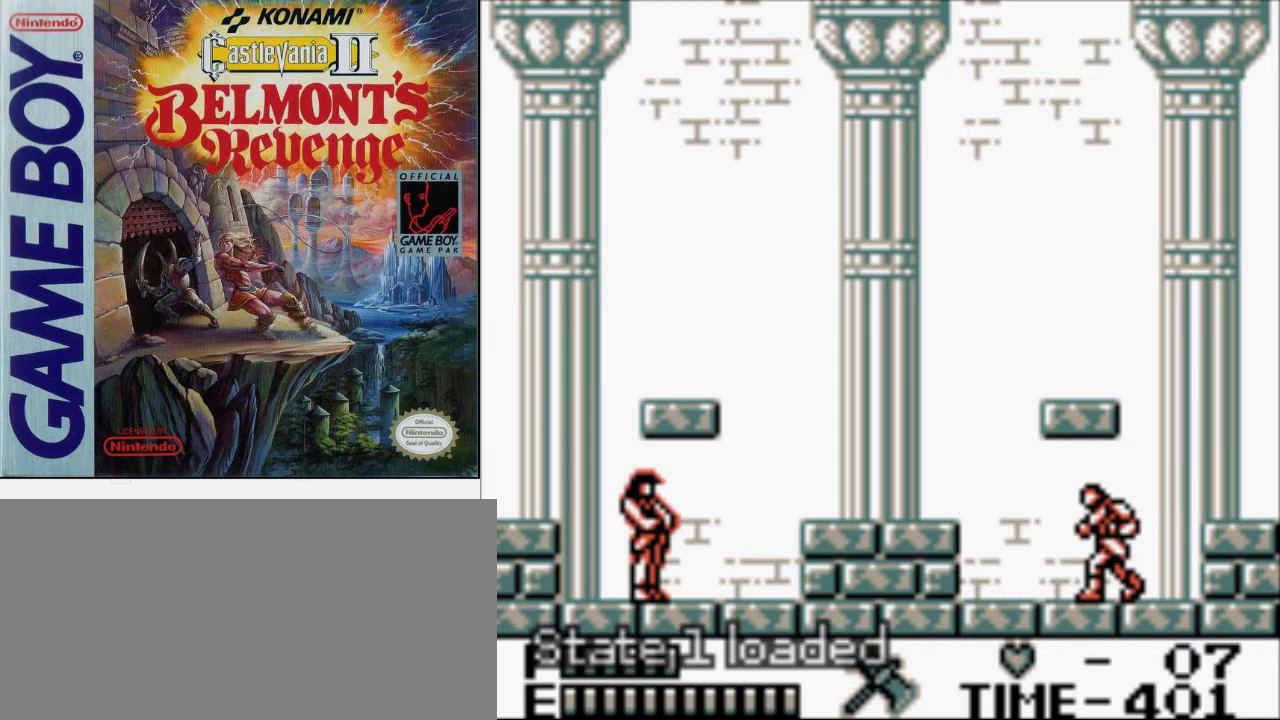
Gameplay with a controller (Nintendo layout); each line is a JSON object with the inputs held at the frame after it. "events" lists button and stick changes between this image and that frame as [ms after this image, input, new state], when the widget could be followed in between. Not read: DPAD_DOWN DPAD_UP L3 R3.
{"buttons": [], "events": []}
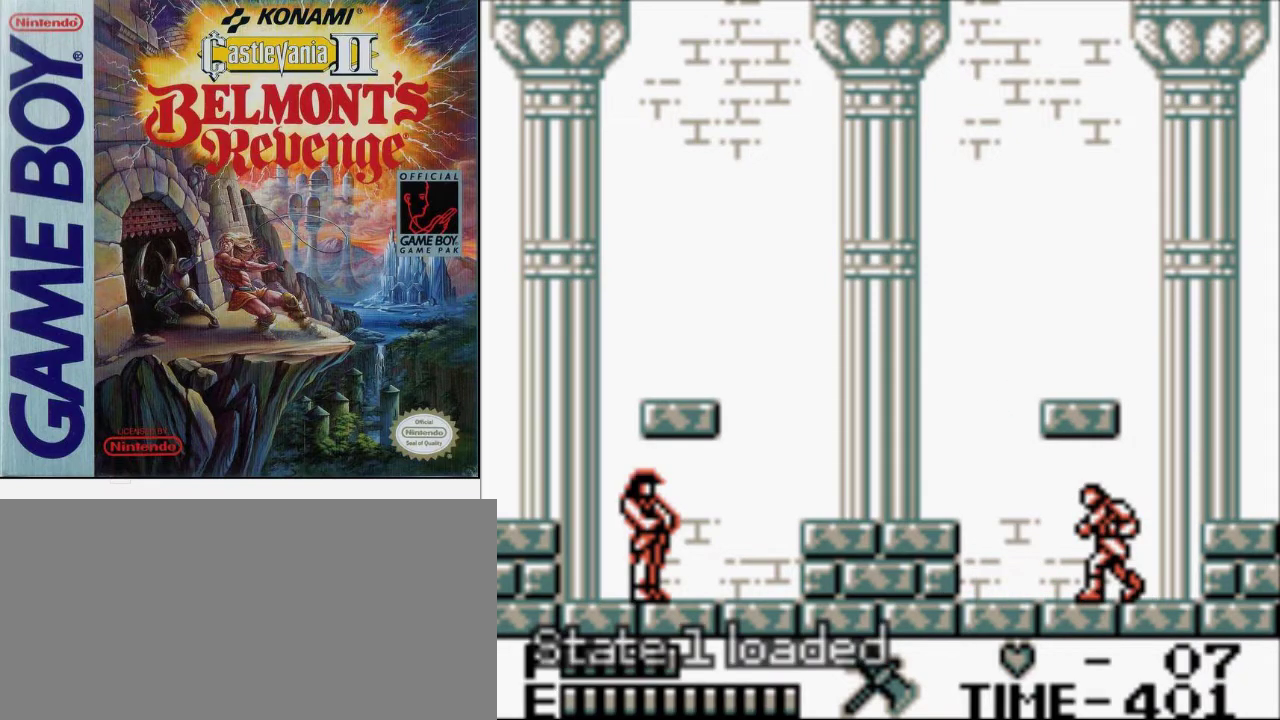
{"buttons": [], "events": []}
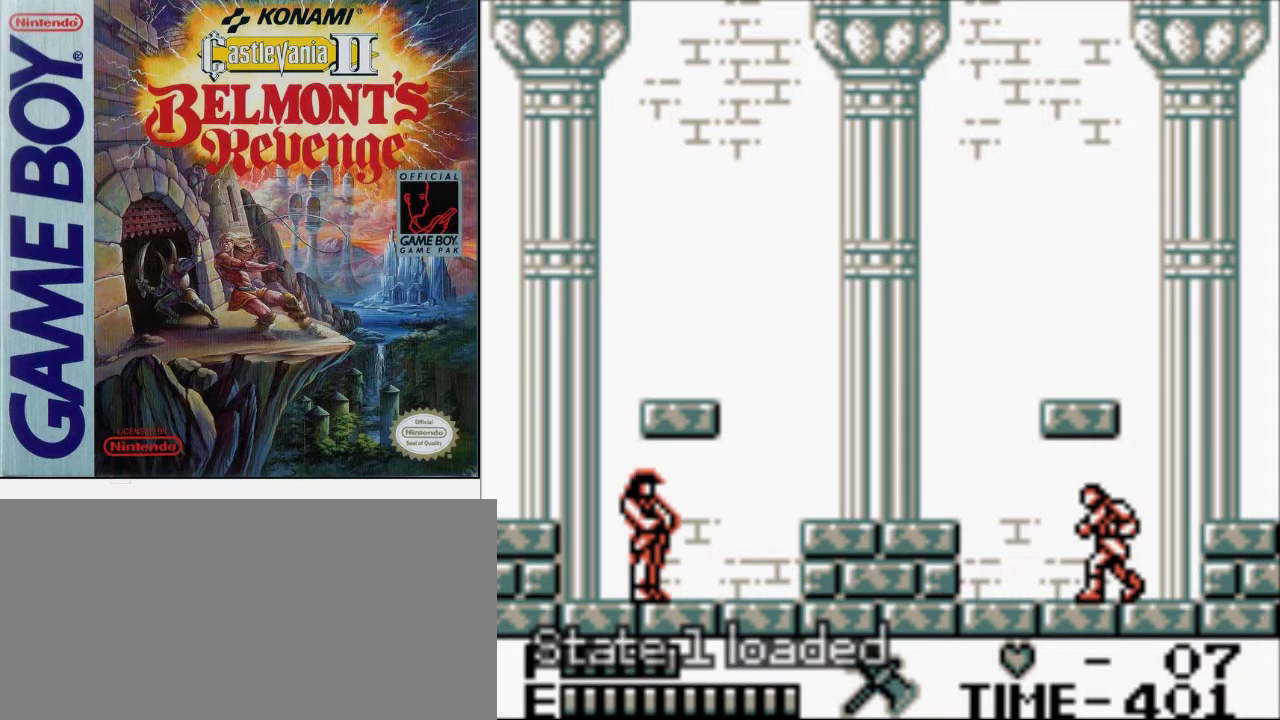
{"buttons": [], "events": [[200, "DPAD_LEFT", "down"], [267, "A", "down"], [333, "B", "down"], [433, "A", "up"], [433, "DPAD_LEFT", "up"], [467, "B", "up"]]}
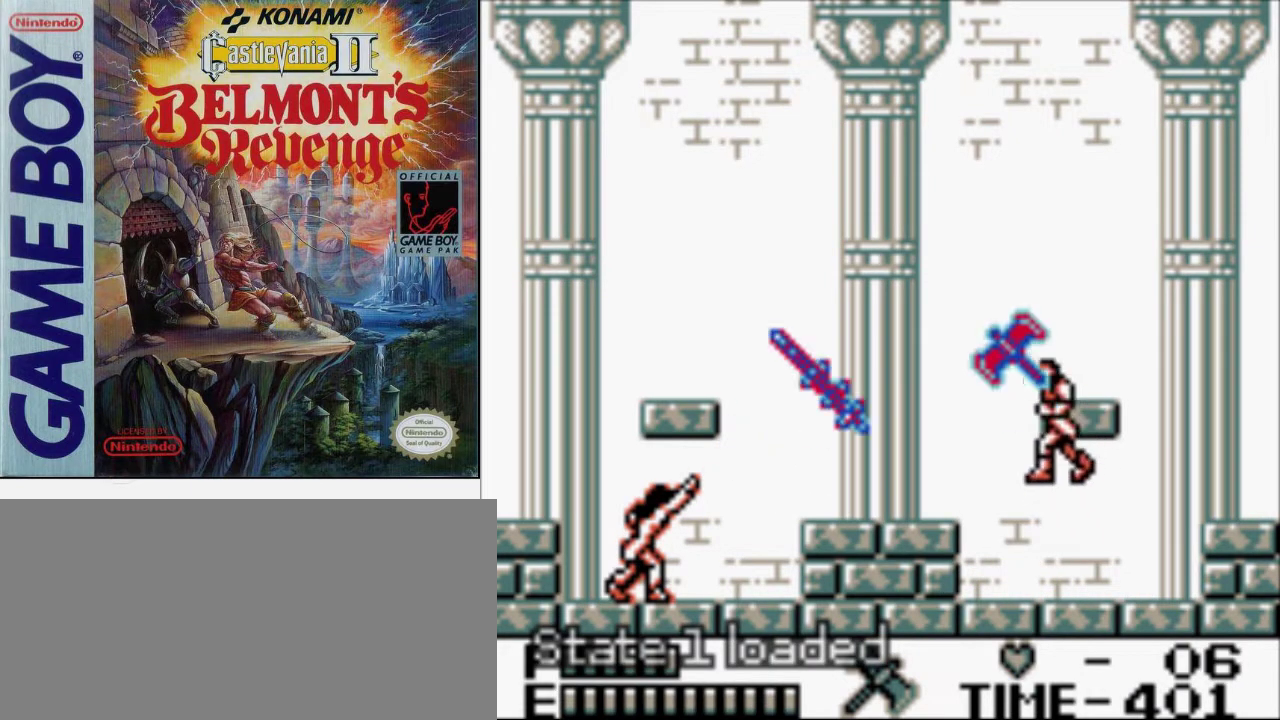
{"buttons": [], "events": []}
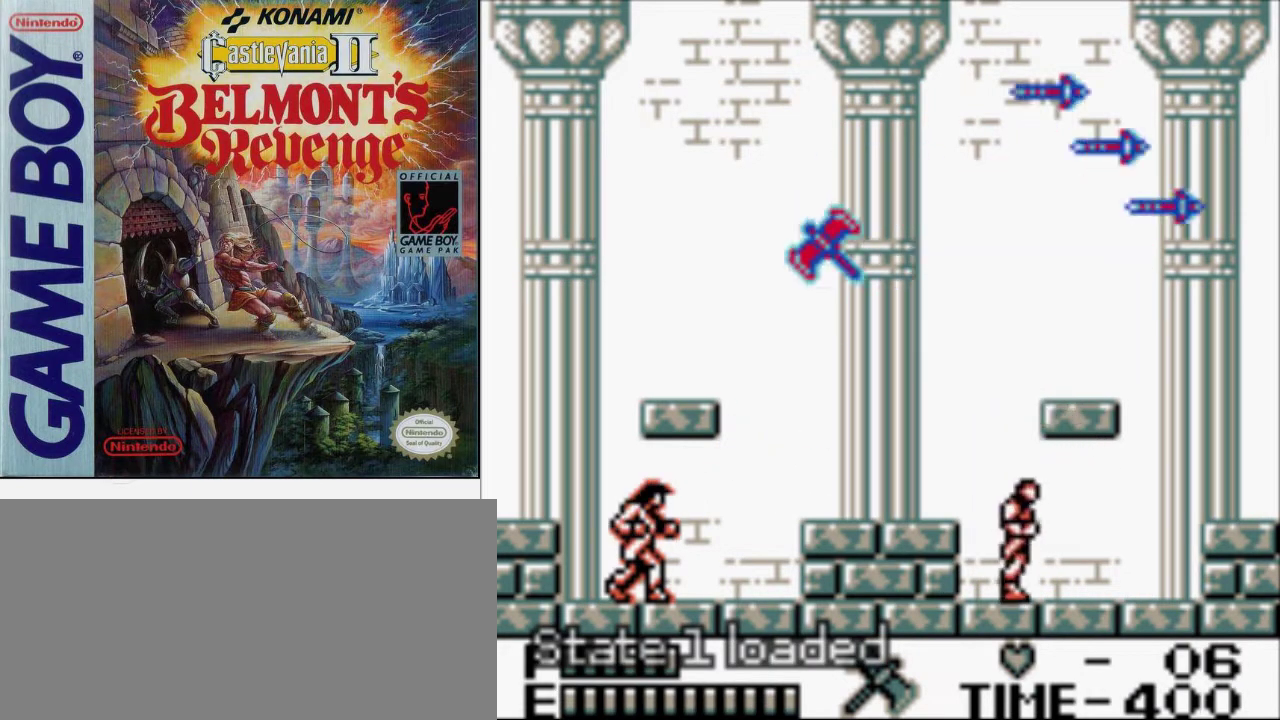
{"buttons": [], "events": [[267, "DPAD_LEFT", "down"], [367, "DPAD_LEFT", "up"]]}
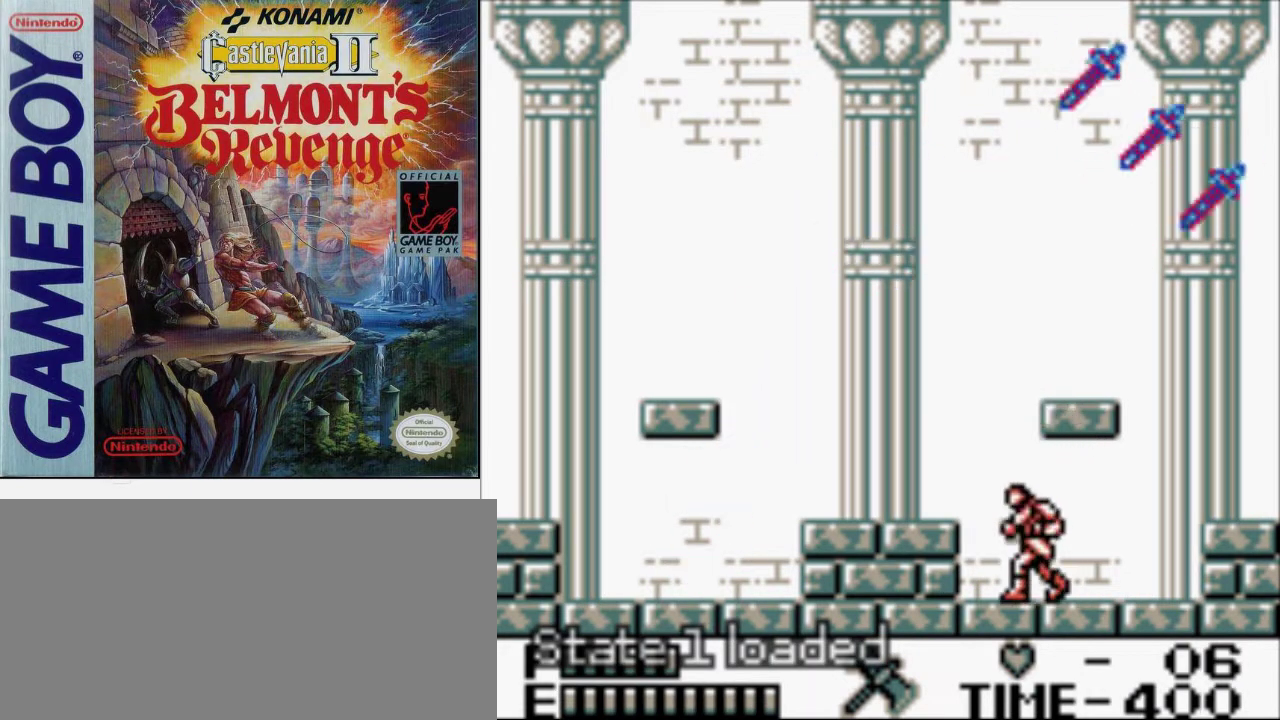
{"buttons": [], "events": [[67, "B", "down"], [200, "B", "up"]]}
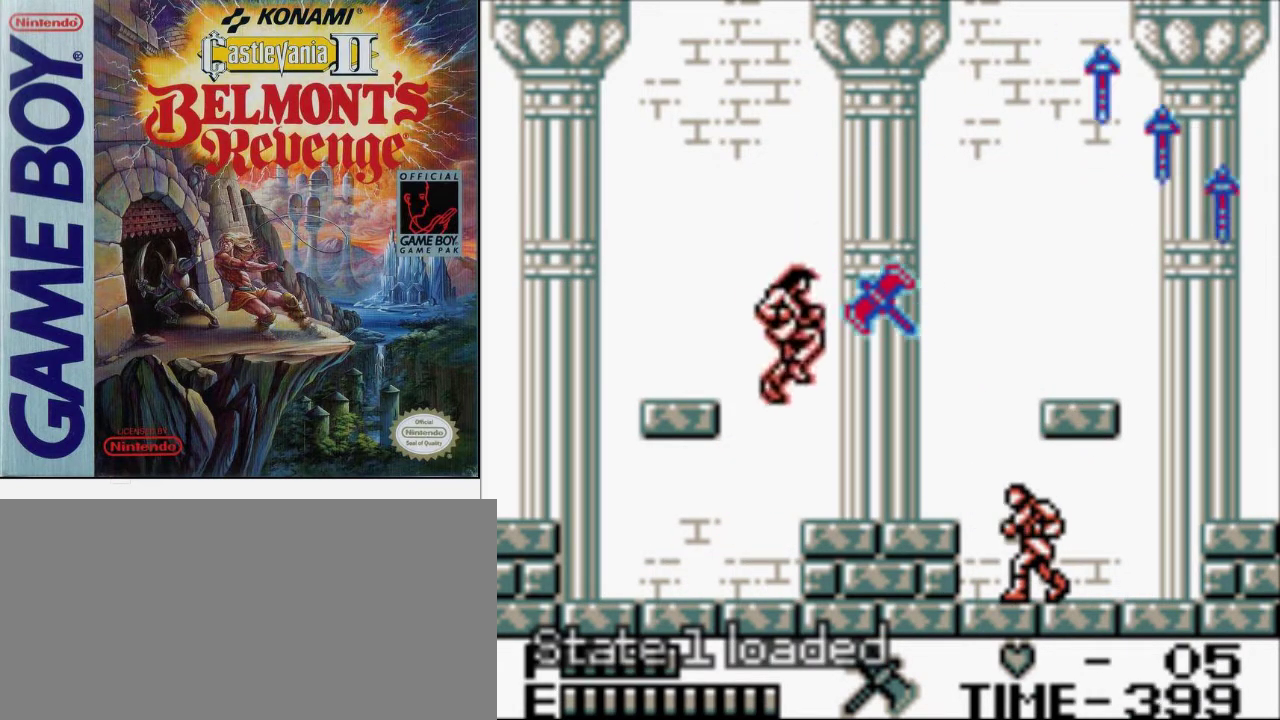
{"buttons": ["B"], "events": [[167, "A", "down"], [300, "A", "up"], [433, "B", "down"]]}
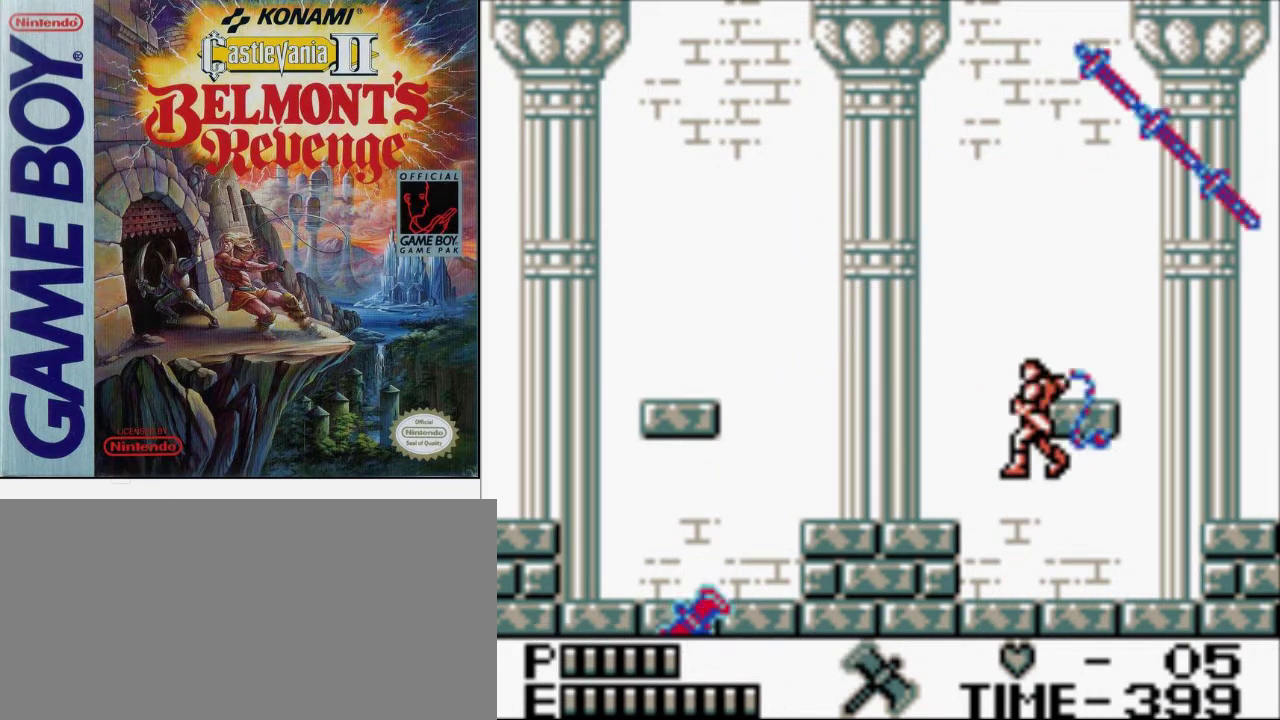
{"buttons": [], "events": [[133, "B", "up"]]}
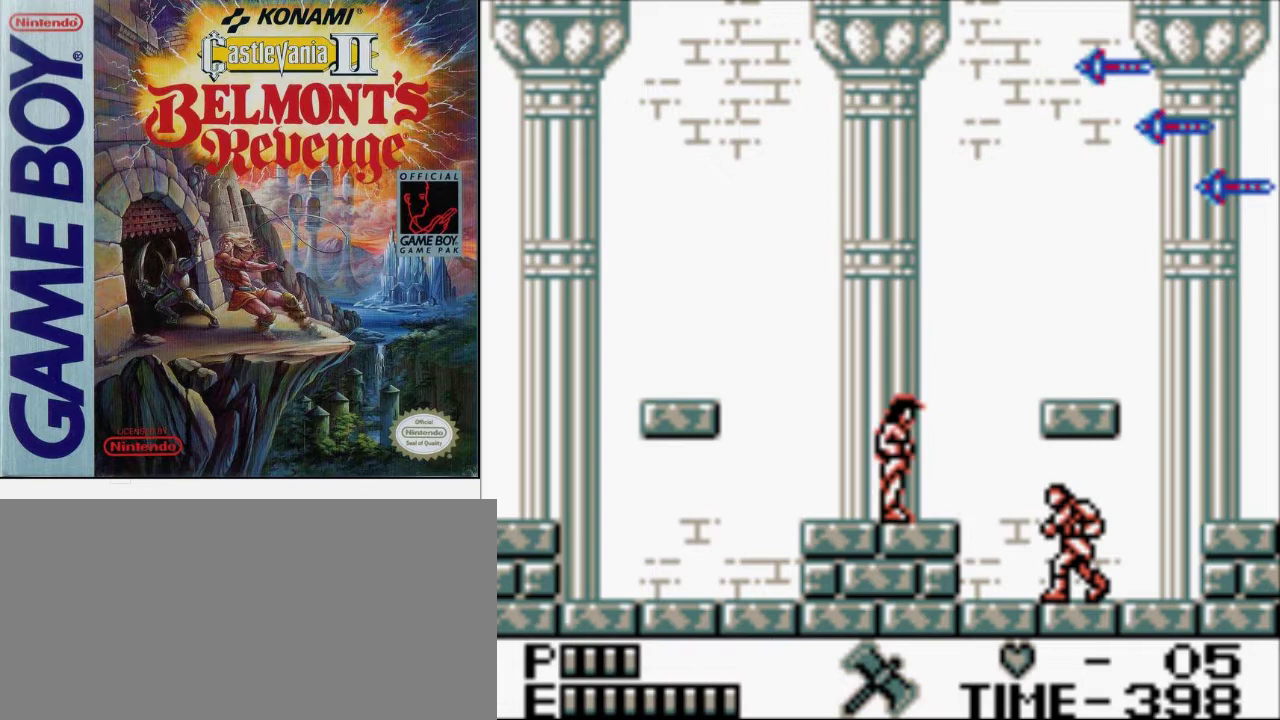
{"buttons": [], "events": [[167, "DPAD_LEFT", "down"], [267, "DPAD_LEFT", "up"]]}
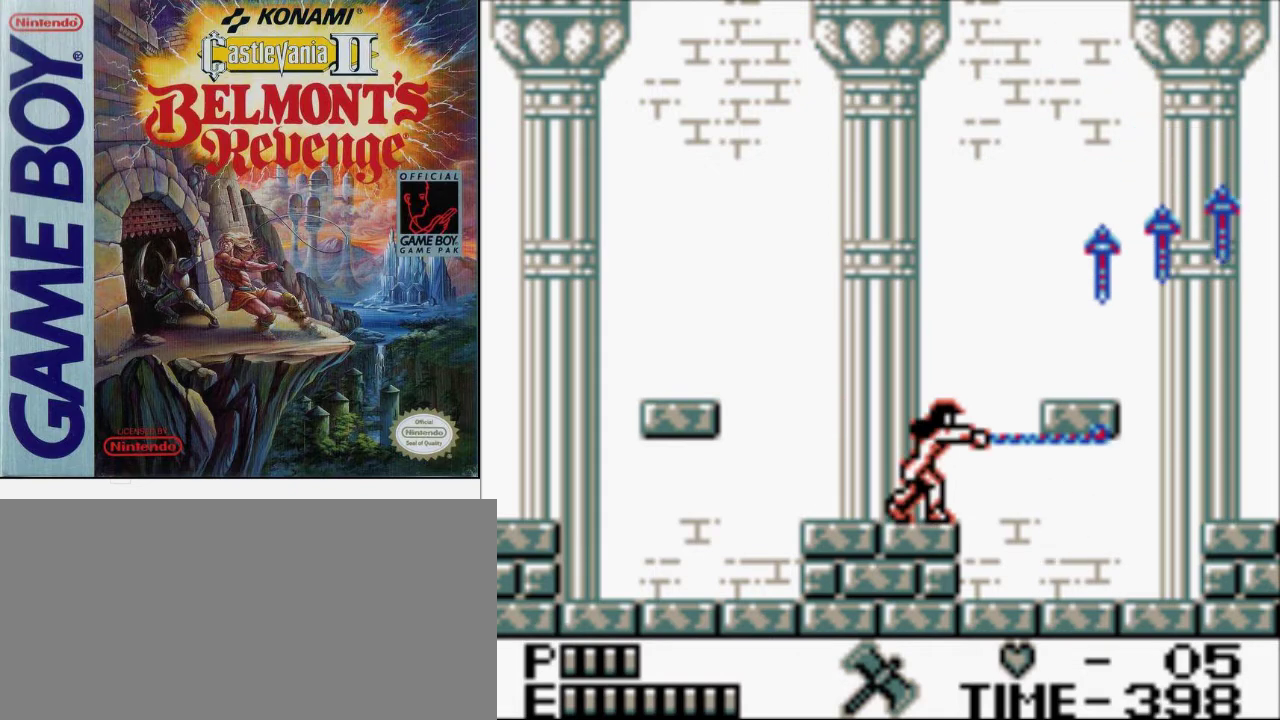
{"buttons": [], "events": []}
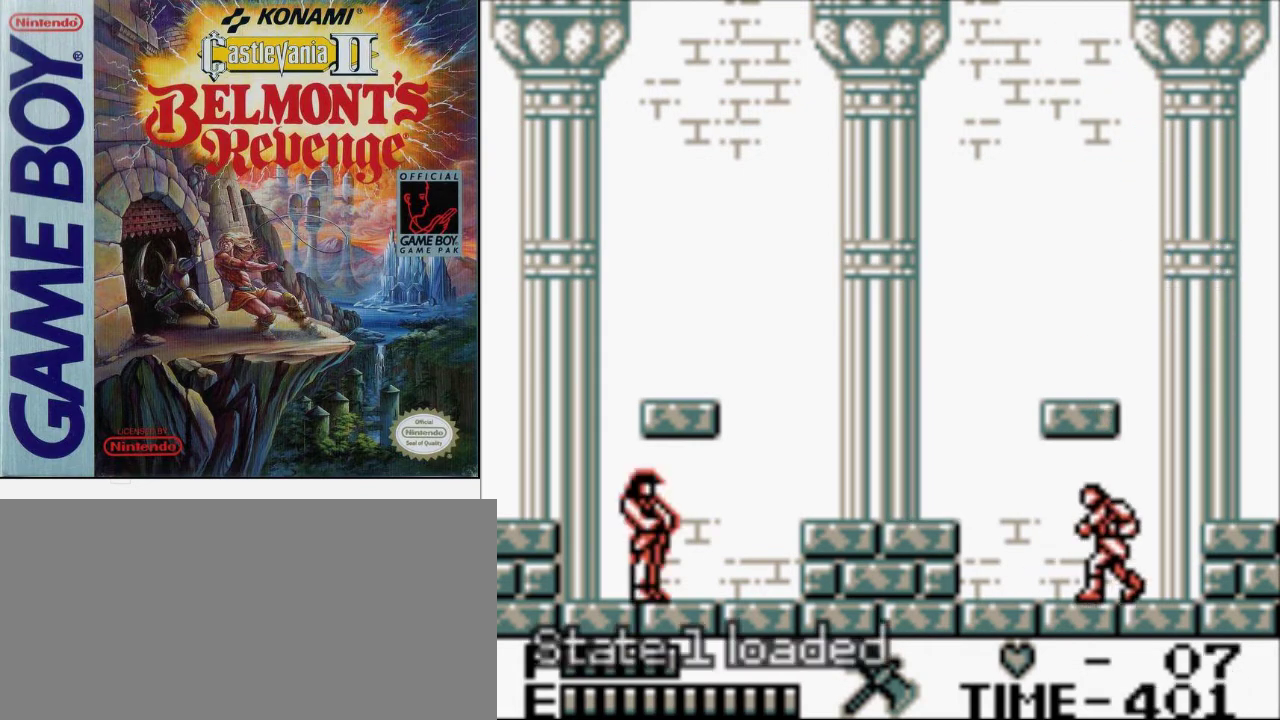
{"buttons": [], "events": []}
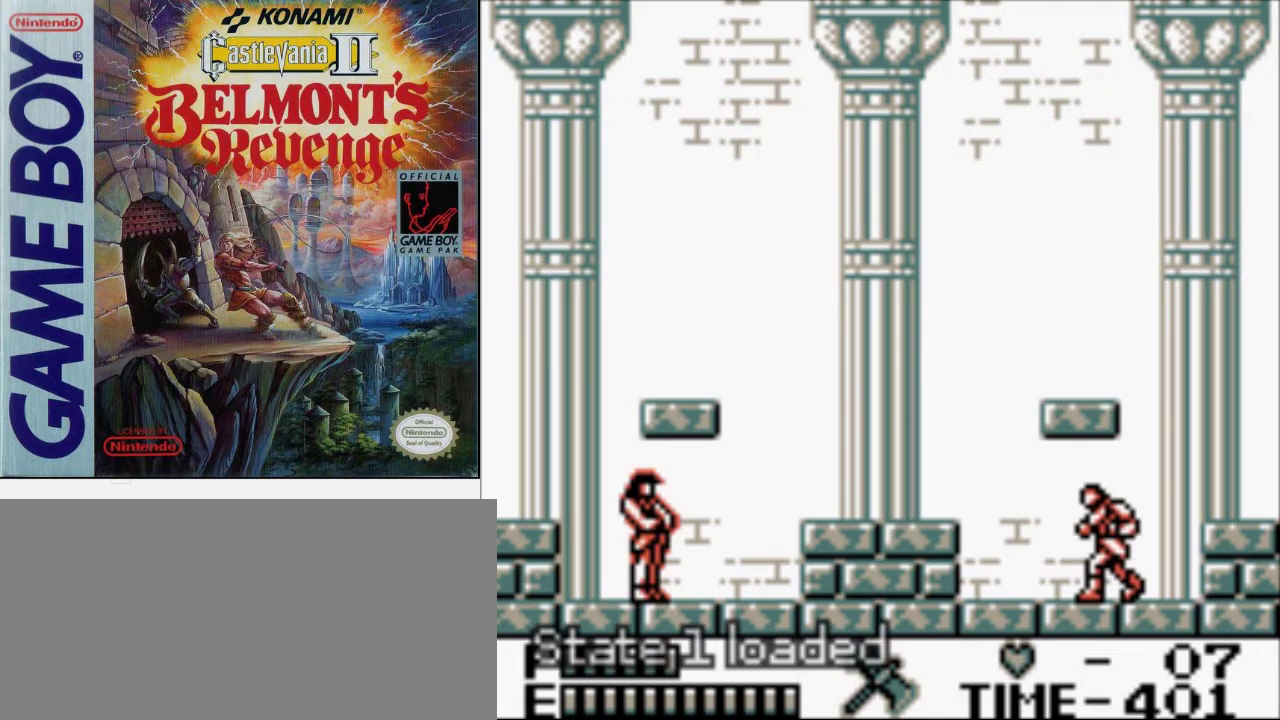
{"buttons": [], "events": []}
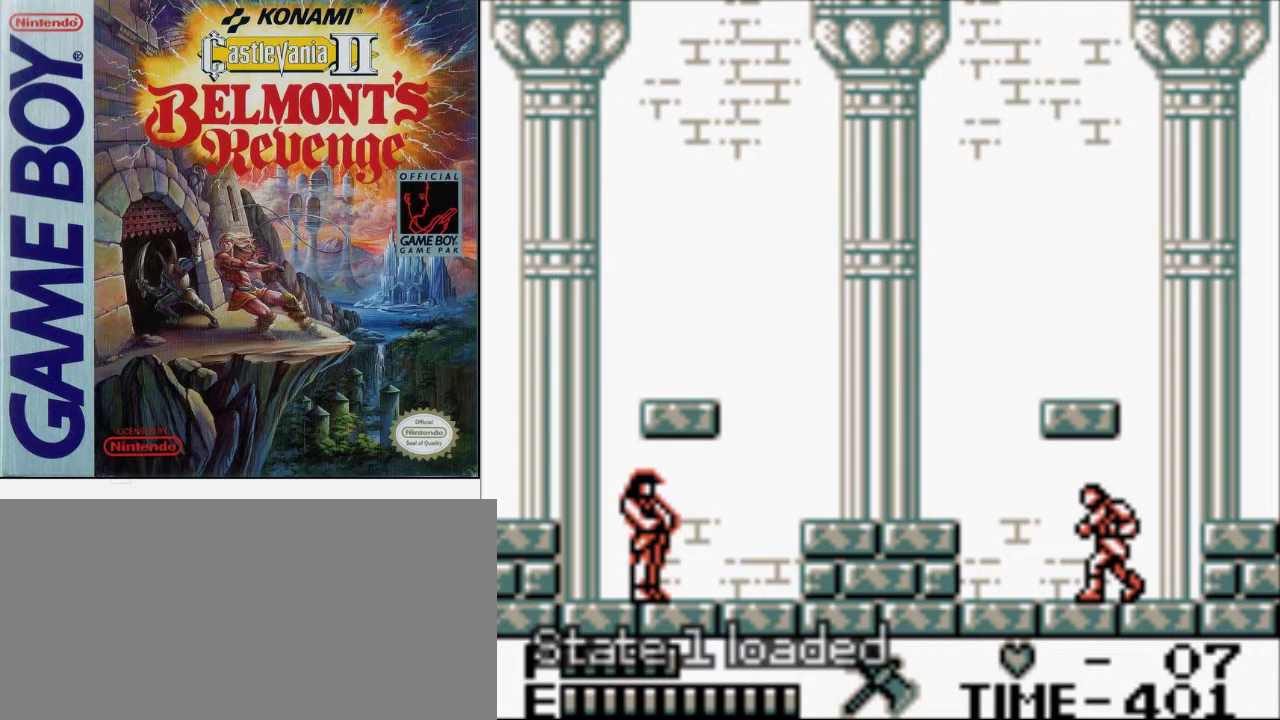
{"buttons": ["DPAD_LEFT"], "events": [[467, "DPAD_LEFT", "down"]]}
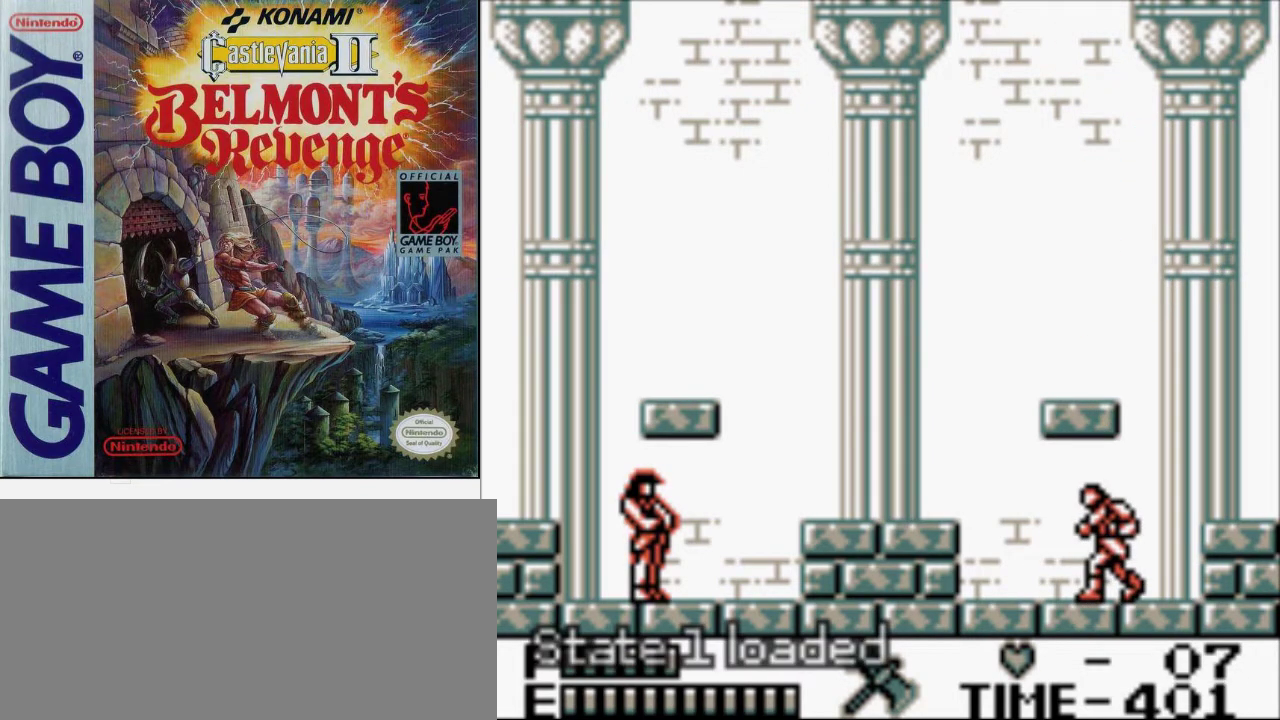
{"buttons": [], "events": [[33, "A", "down"], [67, "B", "down"], [167, "A", "up"], [200, "B", "up"], [233, "DPAD_LEFT", "up"]]}
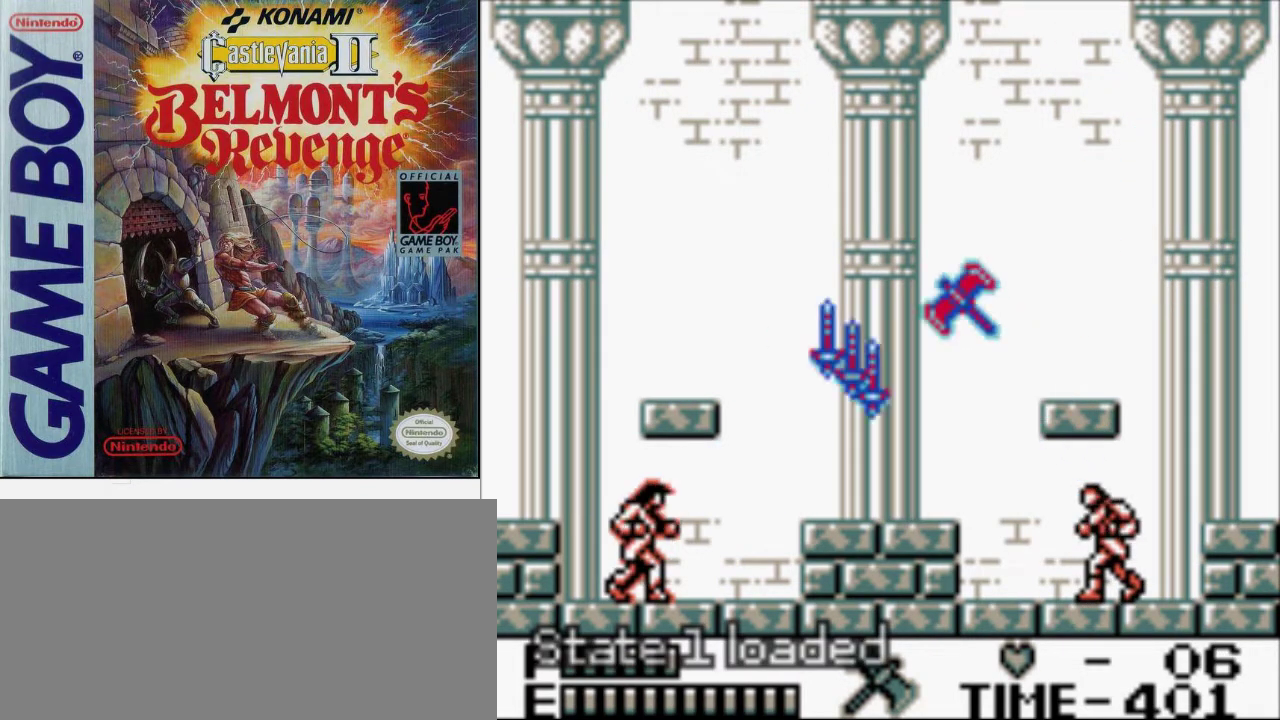
{"buttons": [], "events": []}
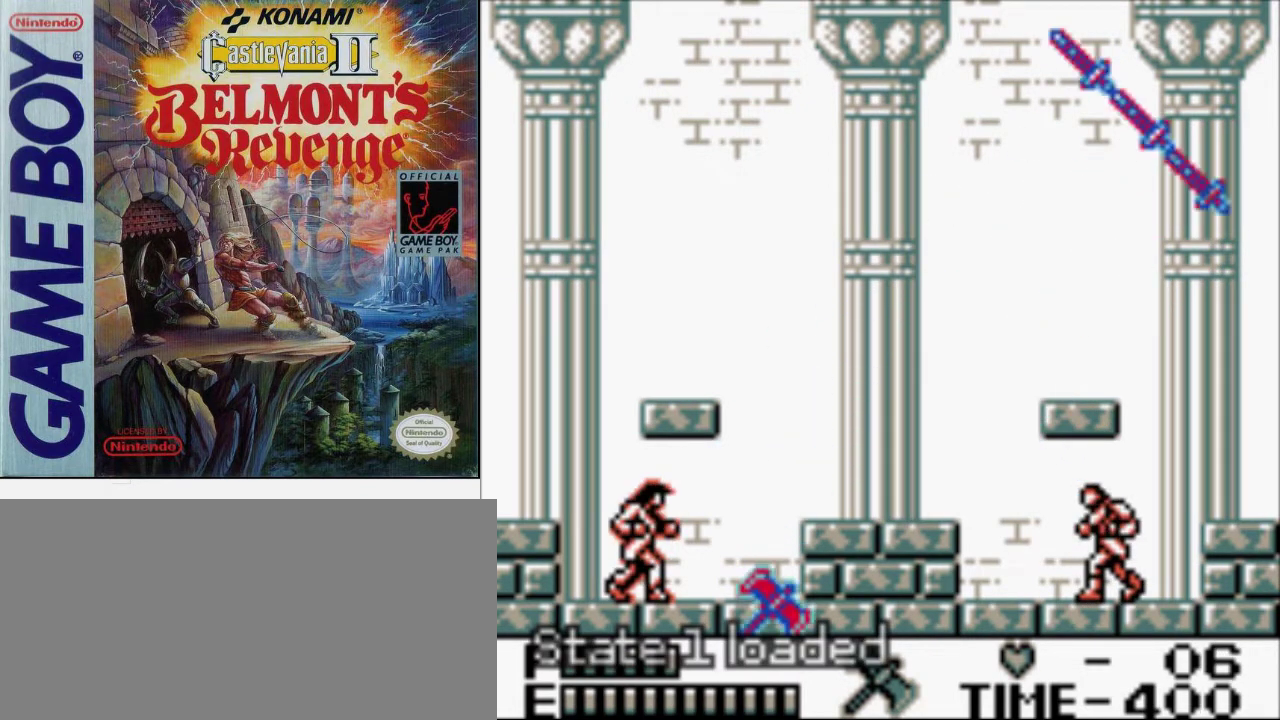
{"buttons": [], "events": []}
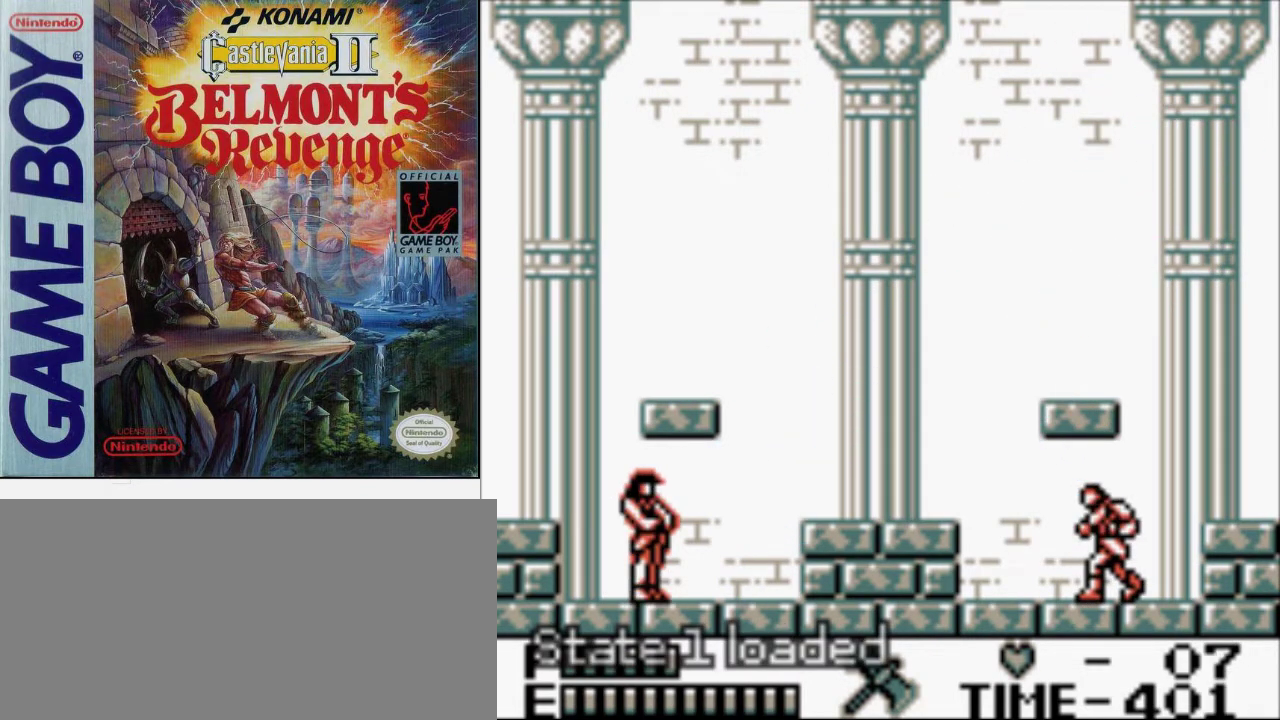
{"buttons": [], "events": []}
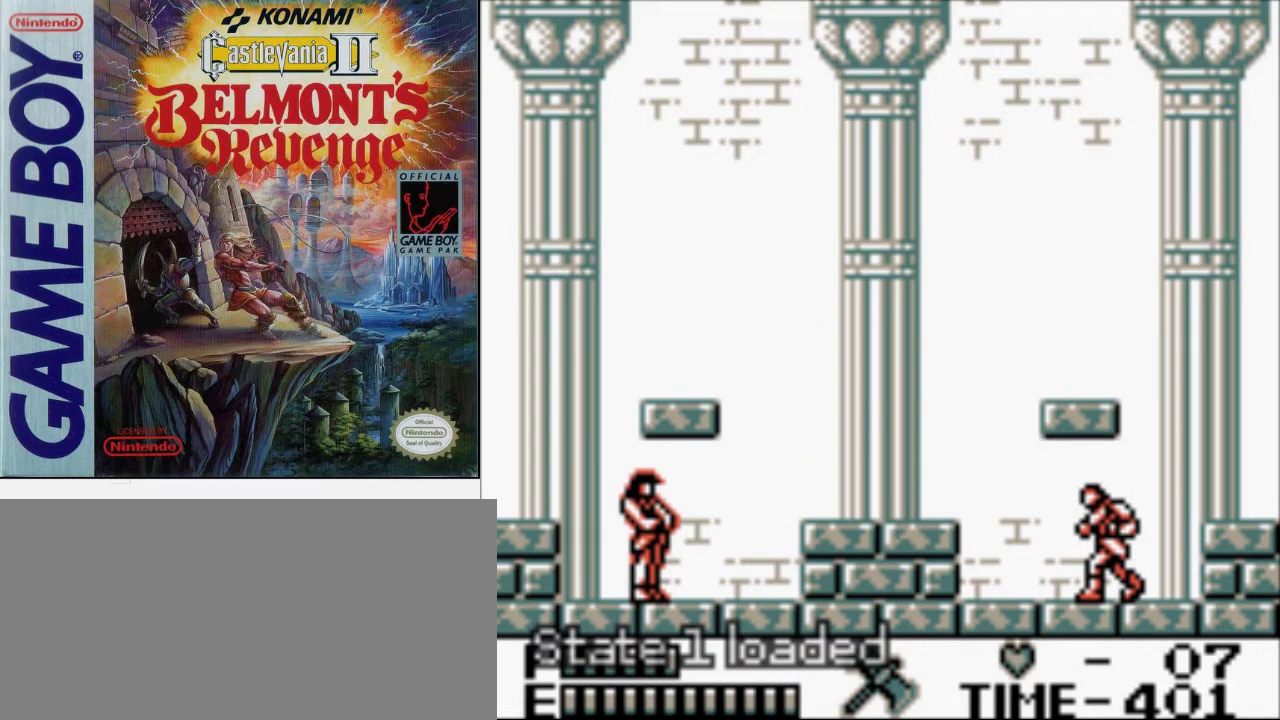
{"buttons": [], "events": []}
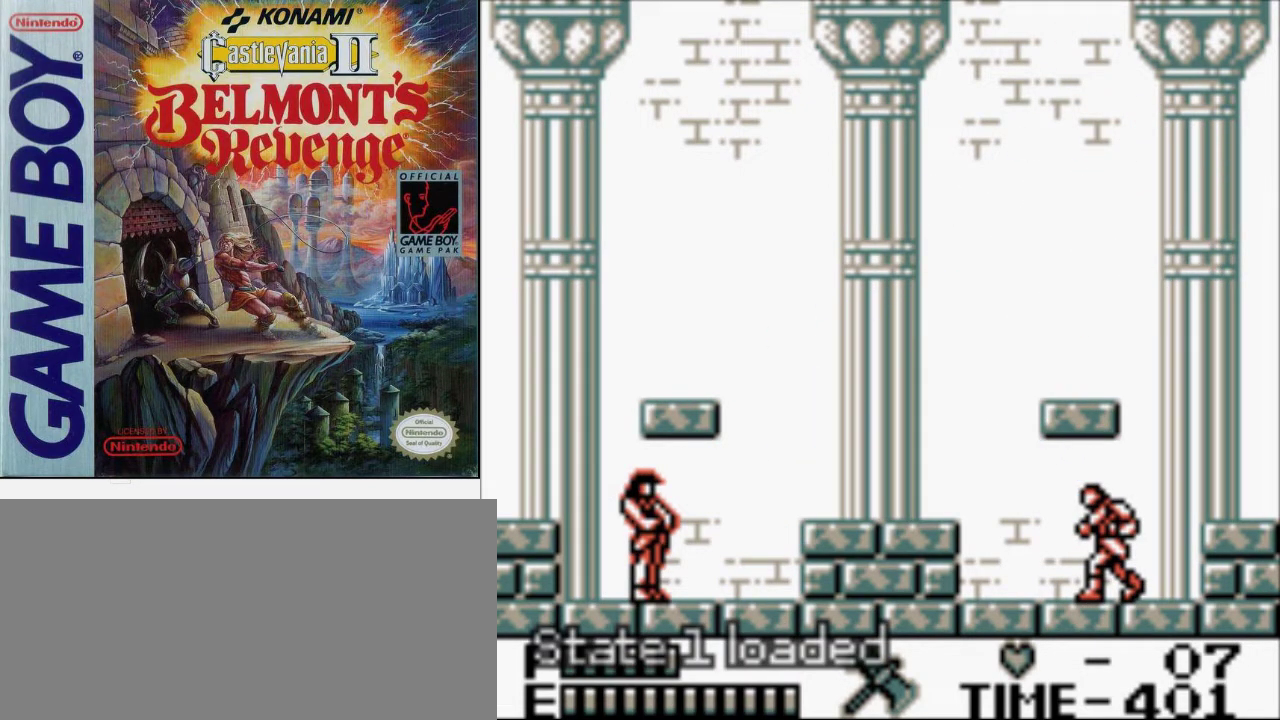
{"buttons": [], "events": []}
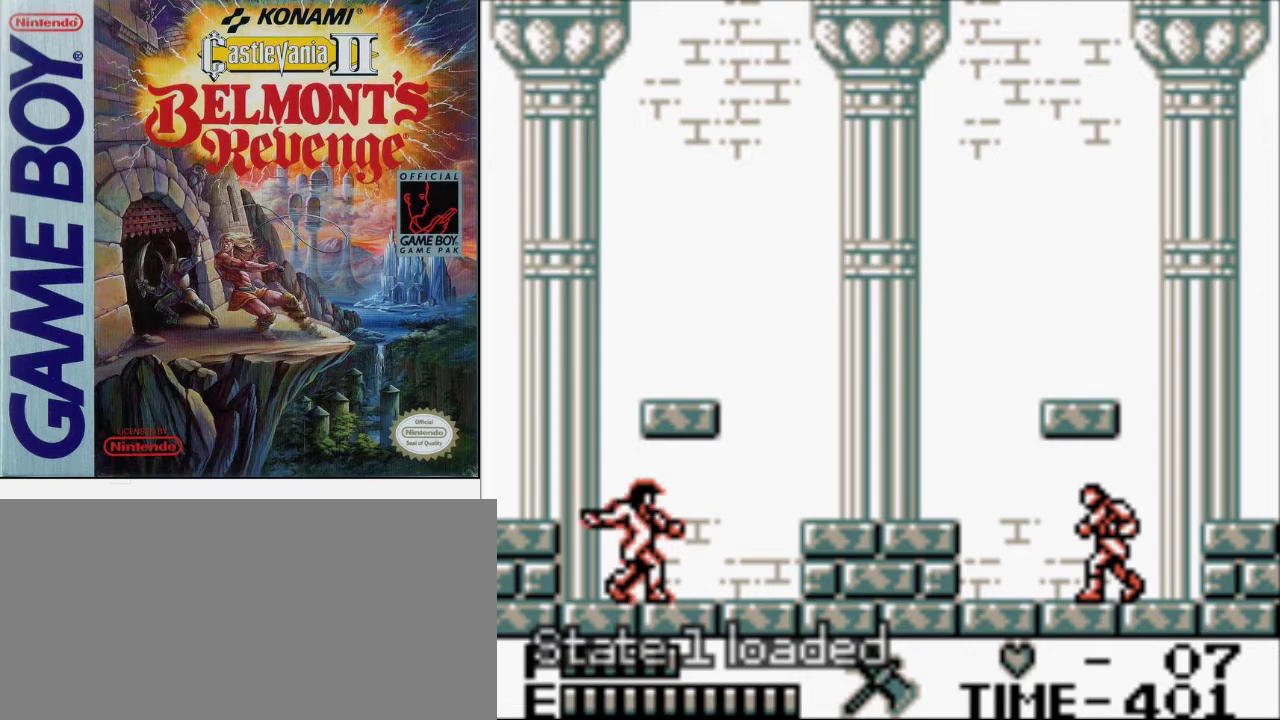
{"buttons": [], "events": [[33, "A", "down"], [33, "DPAD_LEFT", "down"], [100, "B", "down"], [167, "A", "up"], [167, "DPAD_LEFT", "up"], [200, "B", "up"]]}
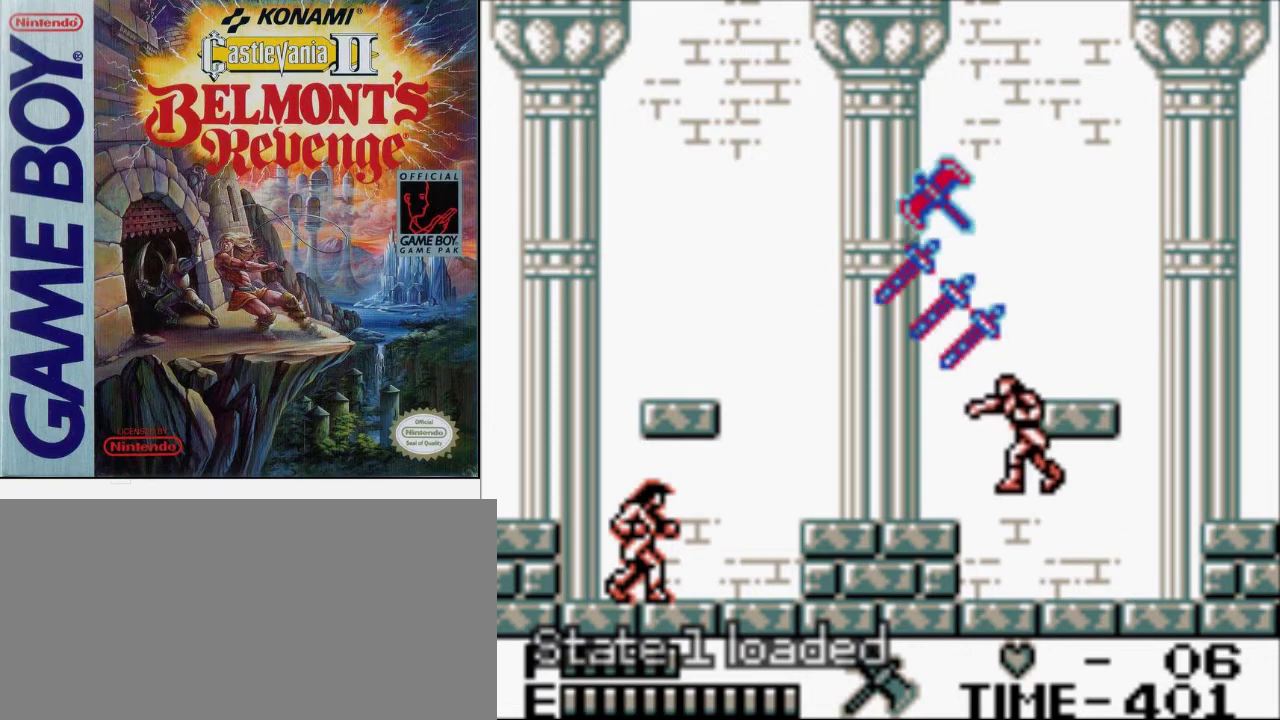
{"buttons": ["DPAD_LEFT"], "events": [[433, "DPAD_LEFT", "down"]]}
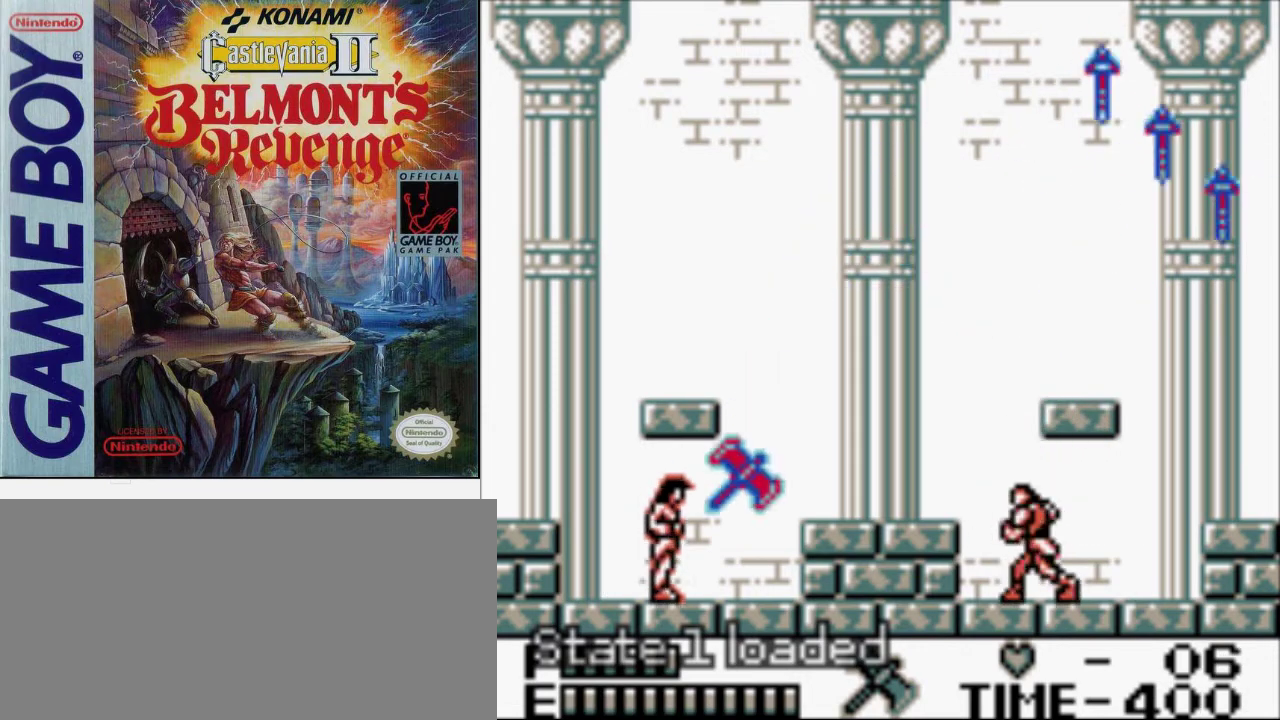
{"buttons": [], "events": [[33, "DPAD_LEFT", "up"], [200, "B", "down"], [367, "B", "up"]]}
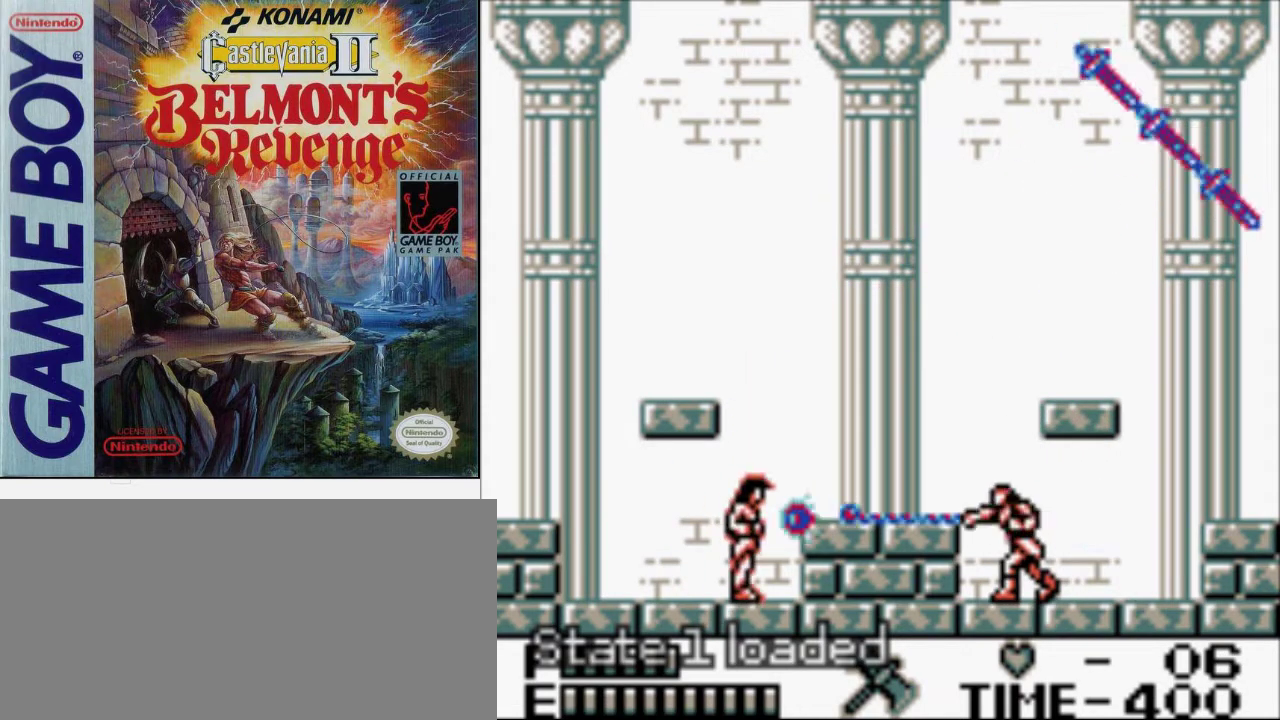
{"buttons": [], "events": []}
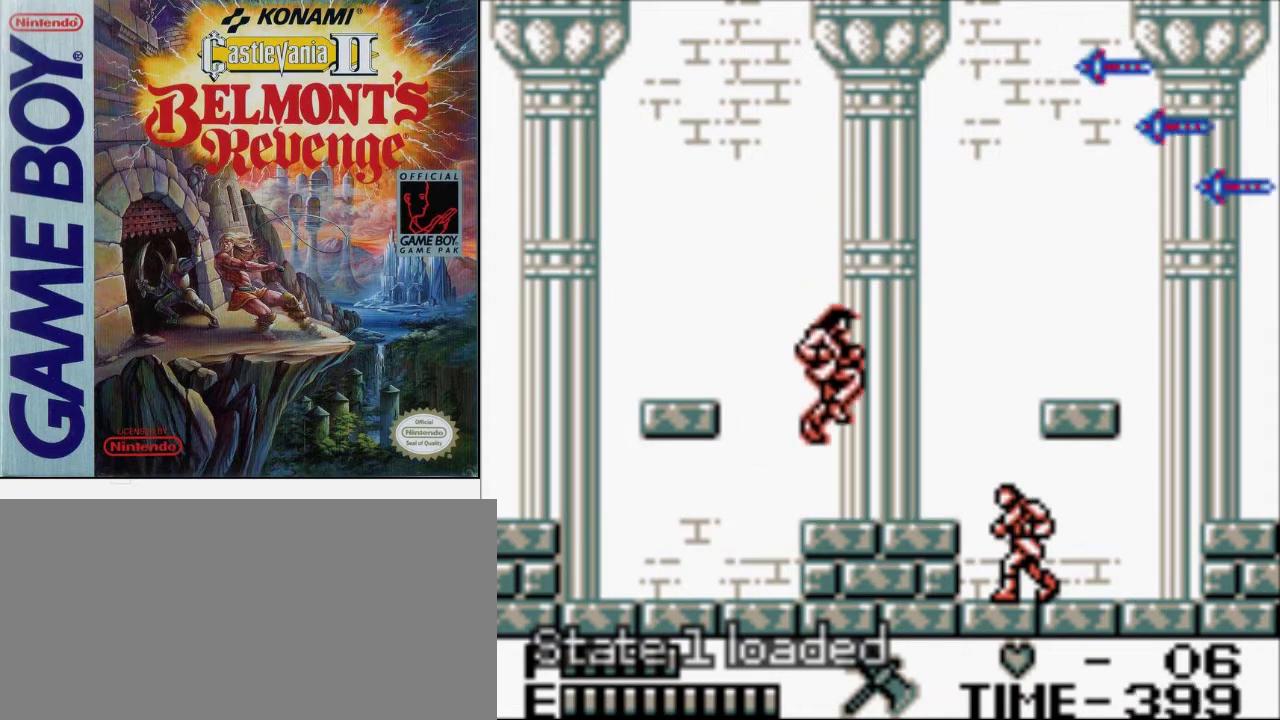
{"buttons": [], "events": []}
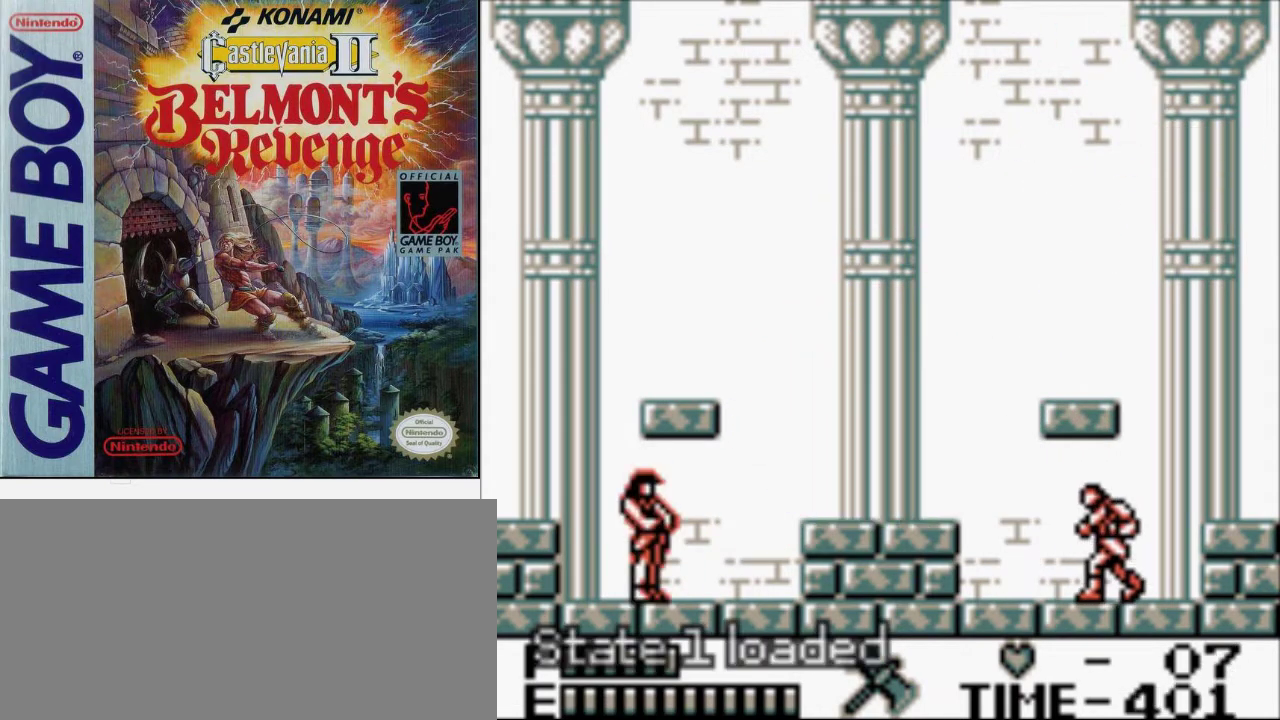
{"buttons": [], "events": []}
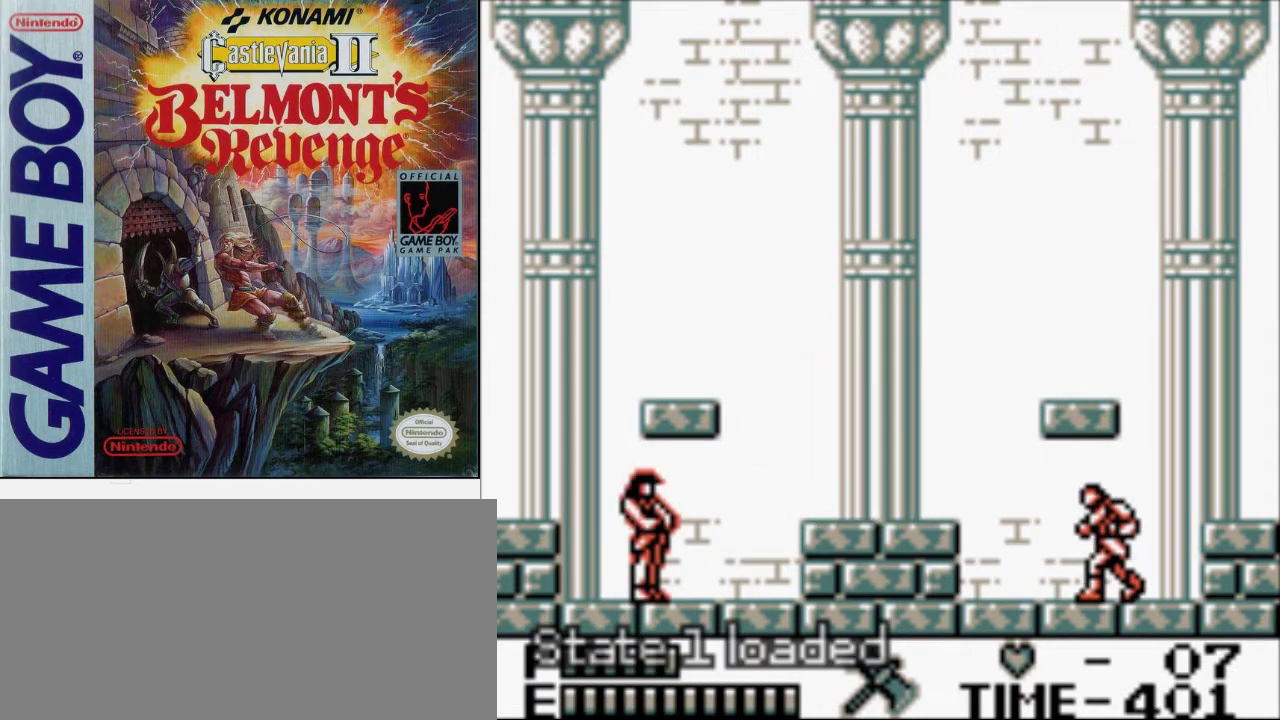
{"buttons": [], "events": []}